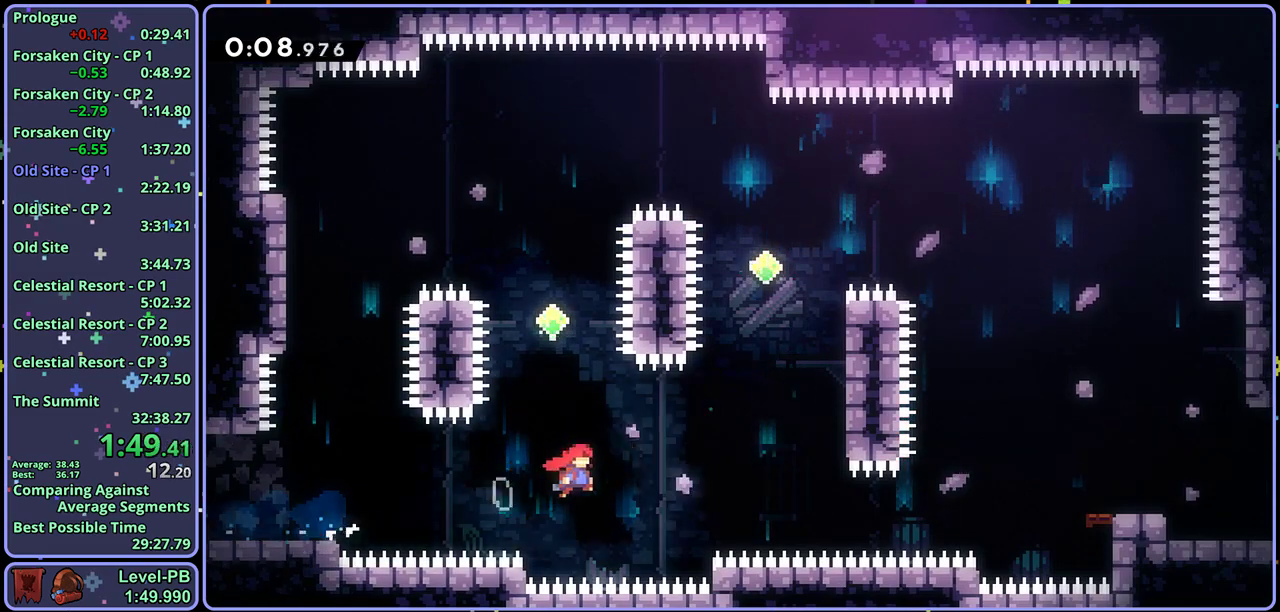
Gameplay with a controller (PlayStation layout); each line is a JSON object with the inputs held at the frame after it. "events" lists button and stick changes between this image and that frame as [ms after this image, input, new state], when the widget could be followed in between. Not read: right_stick.
{"buttons": ["CROSS", "L1"], "left_stick": "up", "events": [[67, "R1", "down"], [233, "CROSS", "up"], [233, "R1", "up"], [300, "L1", "down"], [383, "CROSS", "down"], [500, "left_stick", "up"]]}
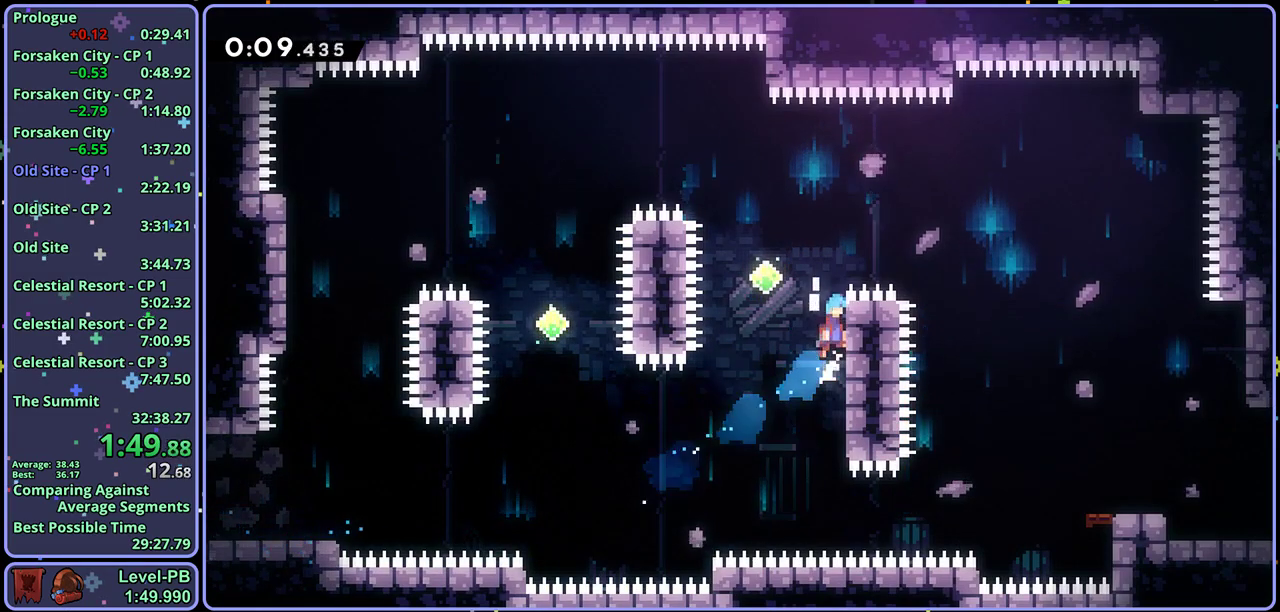
{"buttons": ["CROSS"], "left_stick": "right", "events": [[50, "CROSS", "up"], [50, "left_stick", "up-left"], [100, "CROSS", "down"], [250, "left_stick", "up-right"], [300, "R1", "down"], [350, "left_stick", "right"], [417, "L1", "up"], [433, "R1", "up"]]}
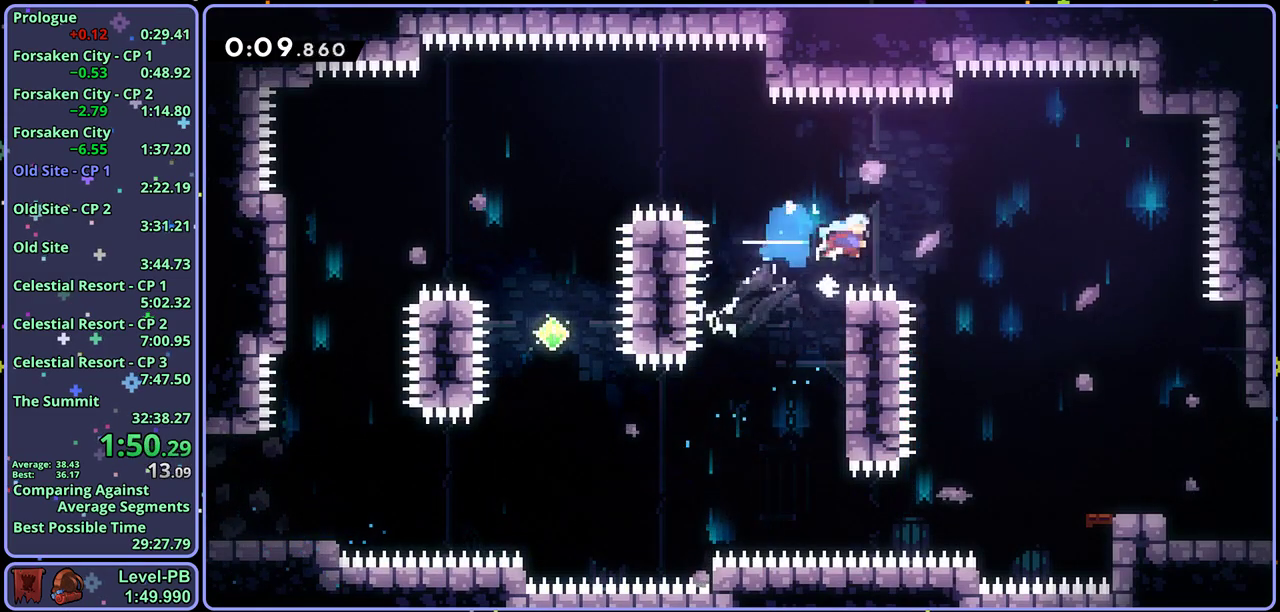
{"buttons": [], "left_stick": "down", "events": [[50, "CROSS", "up"], [117, "left_stick", "down-right"], [417, "left_stick", "down"]]}
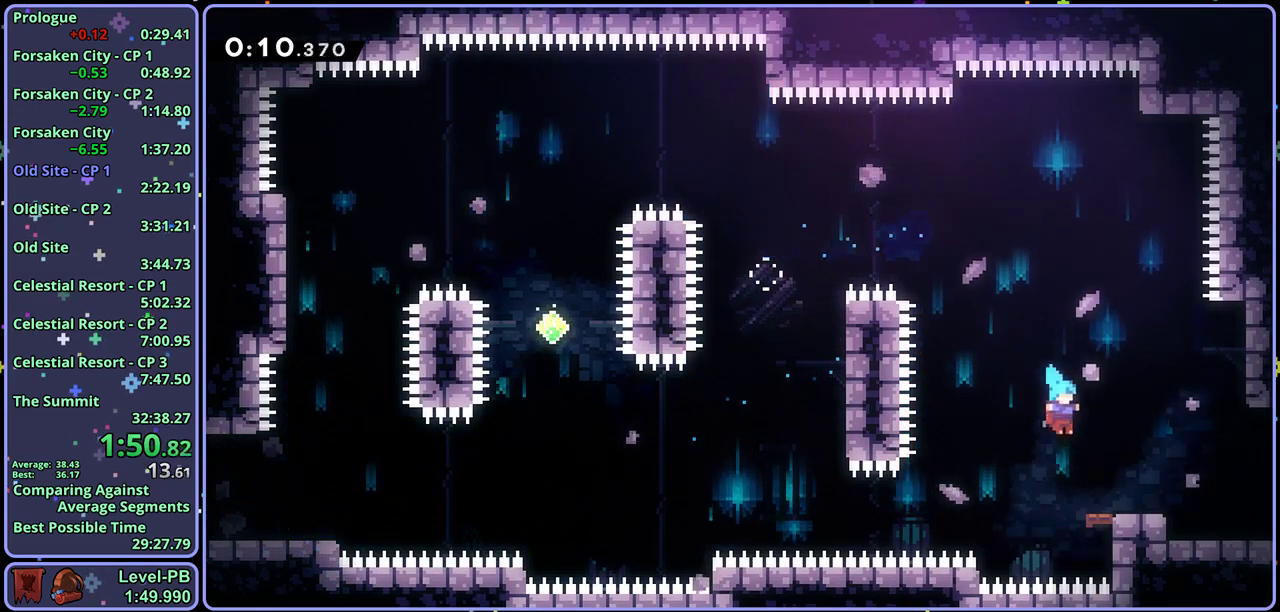
{"buttons": [], "left_stick": "center", "events": [[17, "left_stick", "down-right"], [100, "R1", "down"], [117, "left_stick", "right"], [217, "R1", "up"], [383, "left_stick", "center"]]}
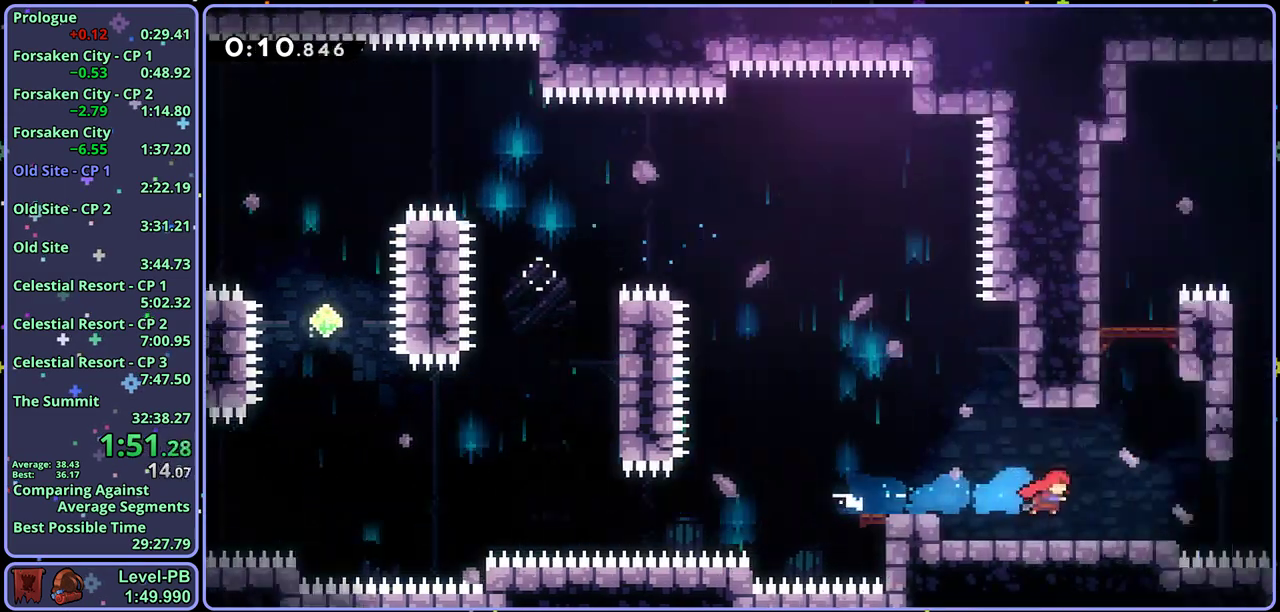
{"buttons": [], "left_stick": "down-right", "events": [[17, "left_stick", "down-right"]]}
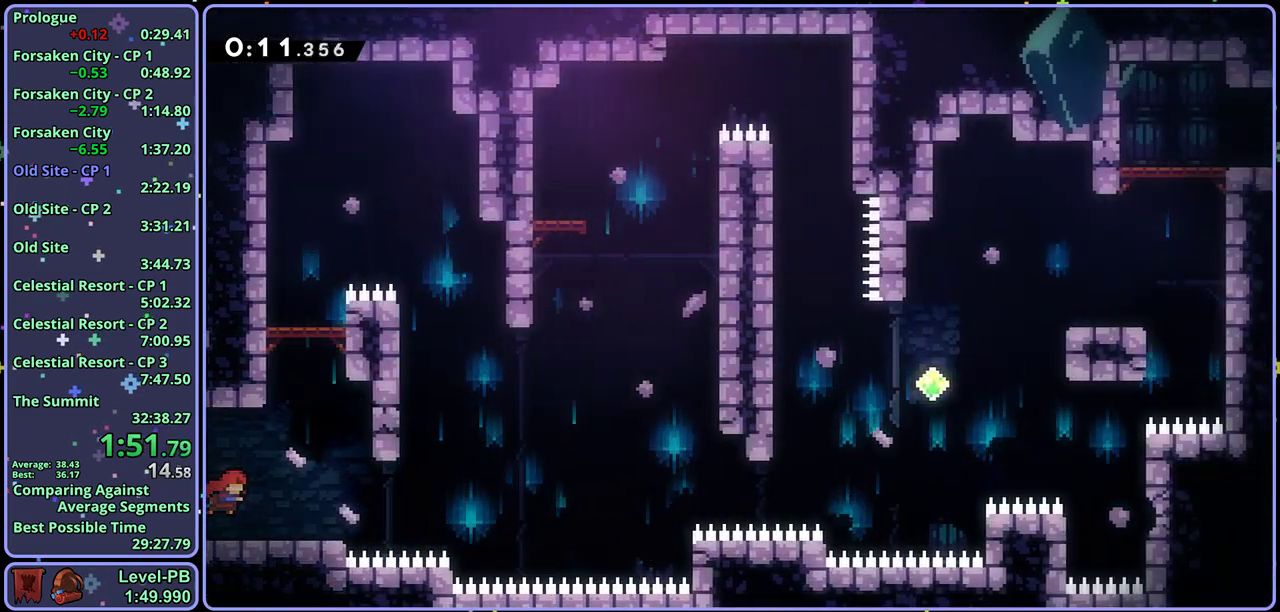
{"buttons": ["CROSS", "R1"], "left_stick": "right", "events": [[167, "R1", "down"], [383, "CROSS", "down"], [467, "left_stick", "right"]]}
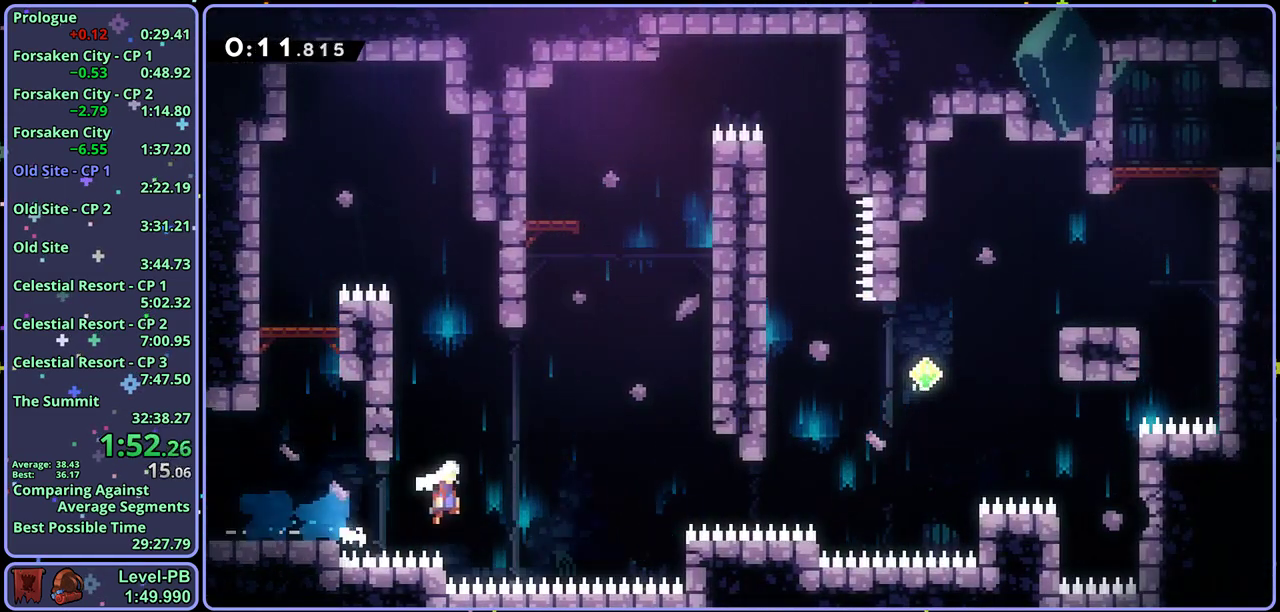
{"buttons": ["CROSS"], "left_stick": "up-right", "events": [[67, "R1", "up"], [217, "left_stick", "up-right"], [317, "R1", "down"], [417, "R1", "up"]]}
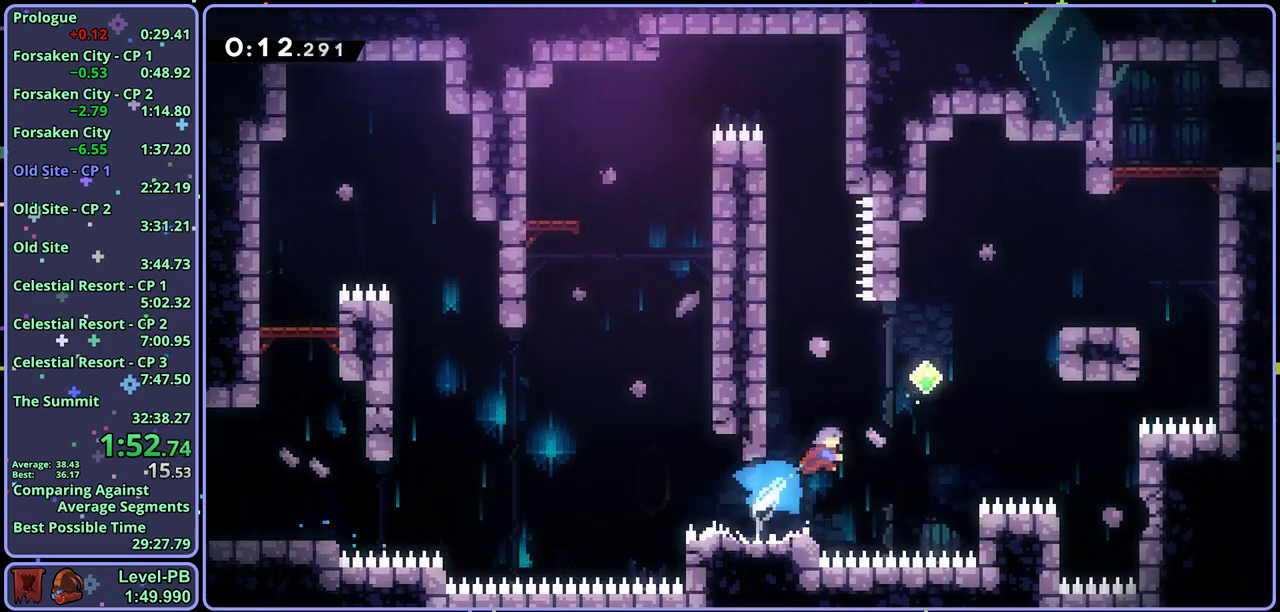
{"buttons": [], "left_stick": "up-right", "events": [[117, "R1", "down"], [183, "CROSS", "up"], [217, "R1", "up"]]}
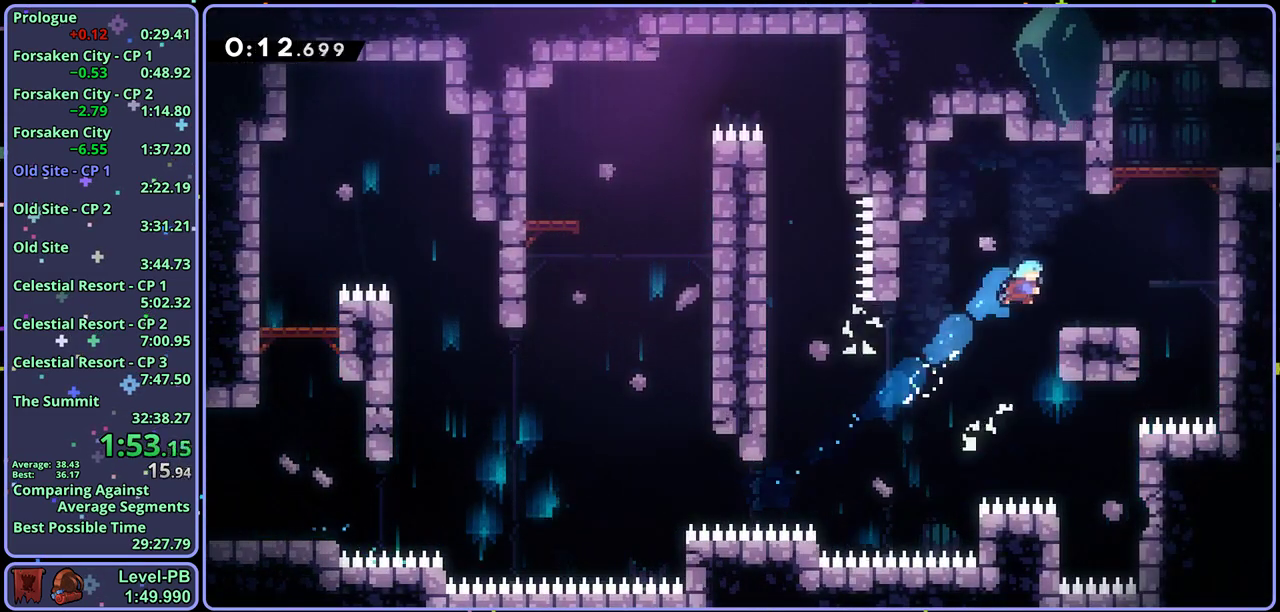
{"buttons": ["CROSS", "L1", "R1"], "left_stick": "up-right", "events": [[150, "CROSS", "down"], [167, "L1", "down"], [283, "CROSS", "up"], [300, "R1", "down"], [483, "CROSS", "down"]]}
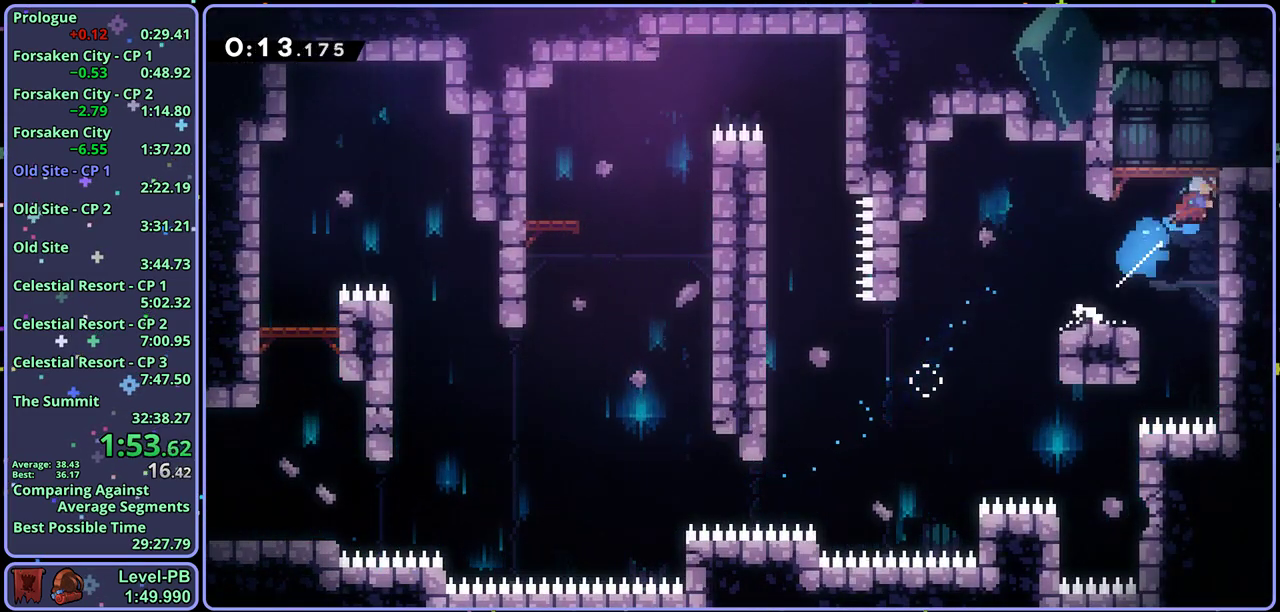
{"buttons": [], "left_stick": "down-right", "events": [[117, "L1", "up"], [117, "R1", "up"], [167, "left_stick", "right"], [350, "CROSS", "up"], [433, "left_stick", "down-right"]]}
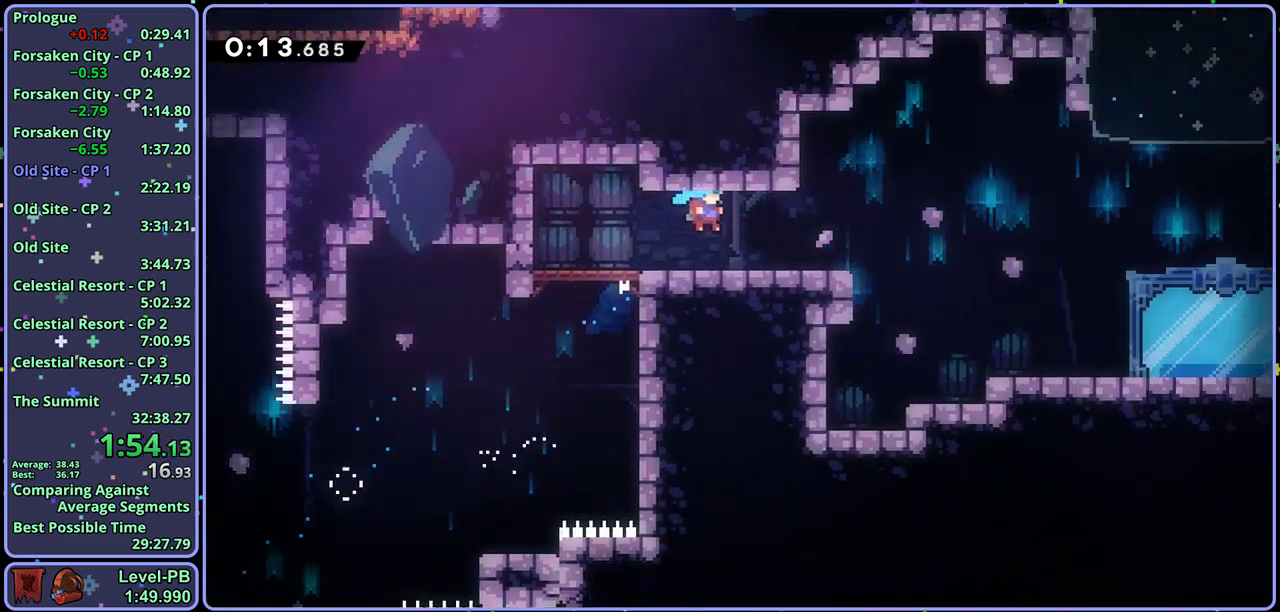
{"buttons": [], "left_stick": "down-right", "events": []}
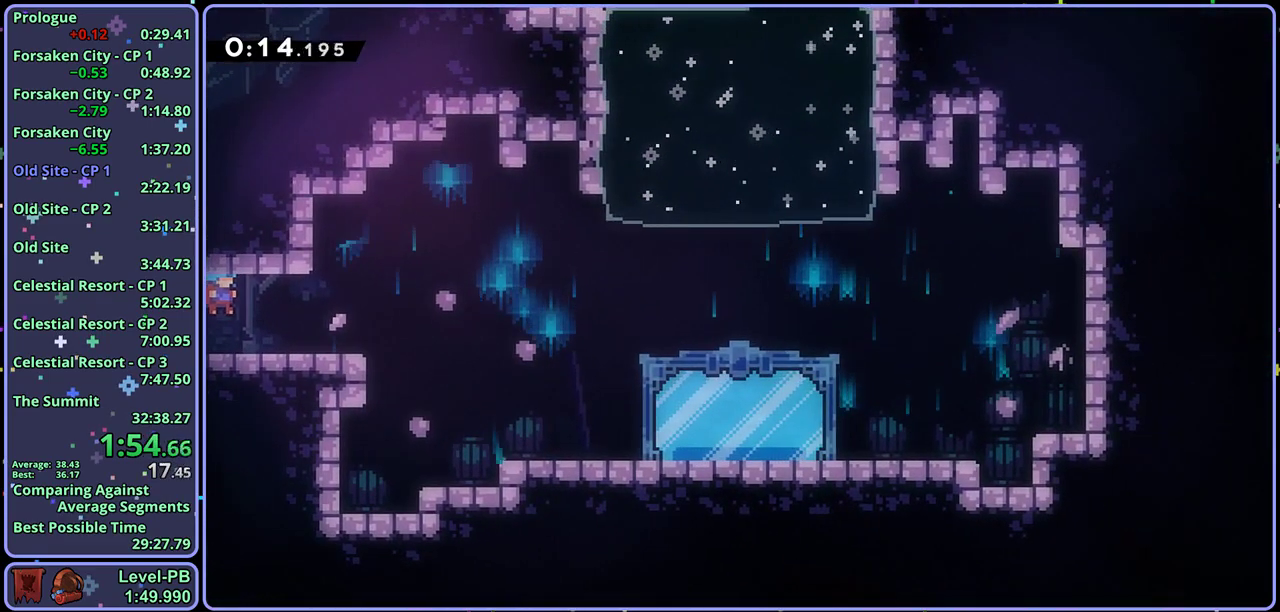
{"buttons": ["CROSS"], "left_stick": "right", "events": [[67, "R1", "down"], [267, "CROSS", "down"], [400, "R1", "up"], [483, "left_stick", "right"]]}
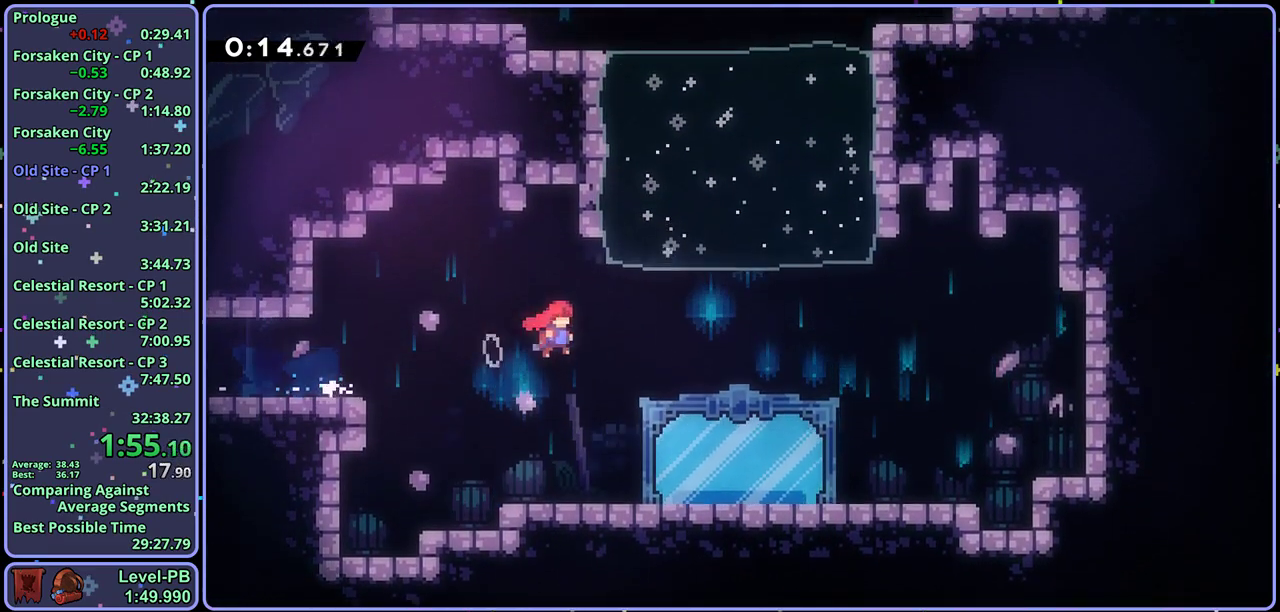
{"buttons": ["R2", "DPAD_DOWN"], "left_stick": "center", "events": [[100, "CROSS", "up"], [100, "left_stick", "up-left"], [133, "R1", "down"], [233, "R1", "up"], [350, "left_stick", "center"], [383, "R2", "down"], [483, "DPAD_DOWN", "down"]]}
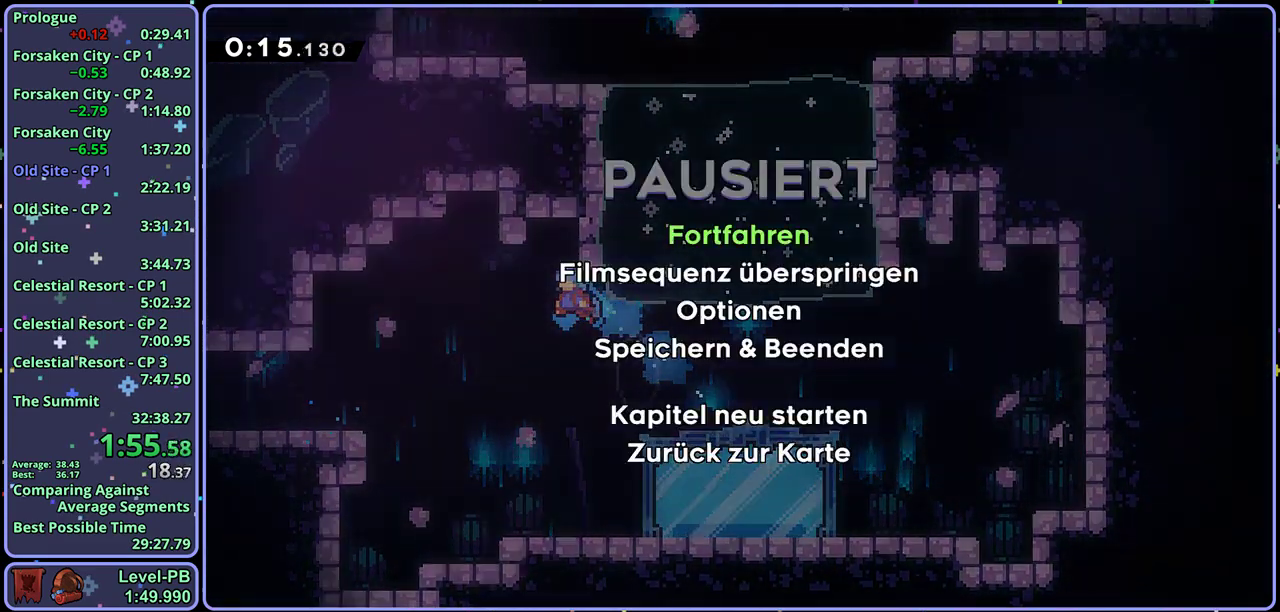
{"buttons": [], "left_stick": "up", "events": [[33, "R2", "up"], [50, "CROSS", "down"], [83, "DPAD_DOWN", "up"], [133, "CROSS", "up"], [383, "left_stick", "up"]]}
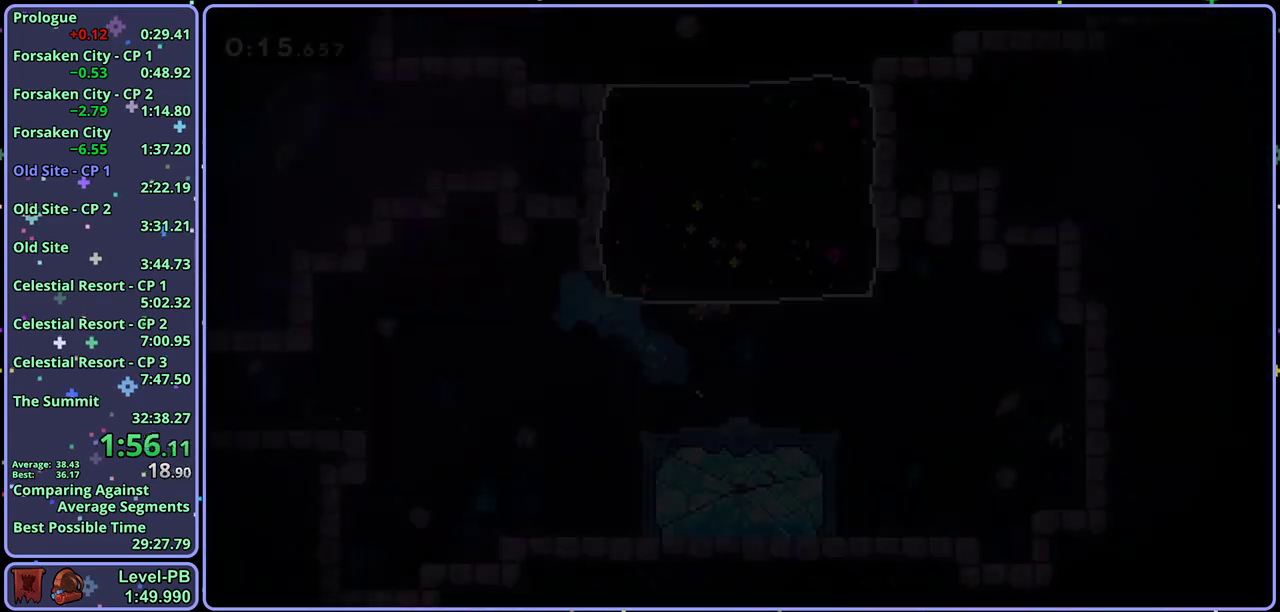
{"buttons": [], "left_stick": "up-left", "events": [[133, "R1", "down"], [233, "R1", "up"], [350, "left_stick", "up-left"]]}
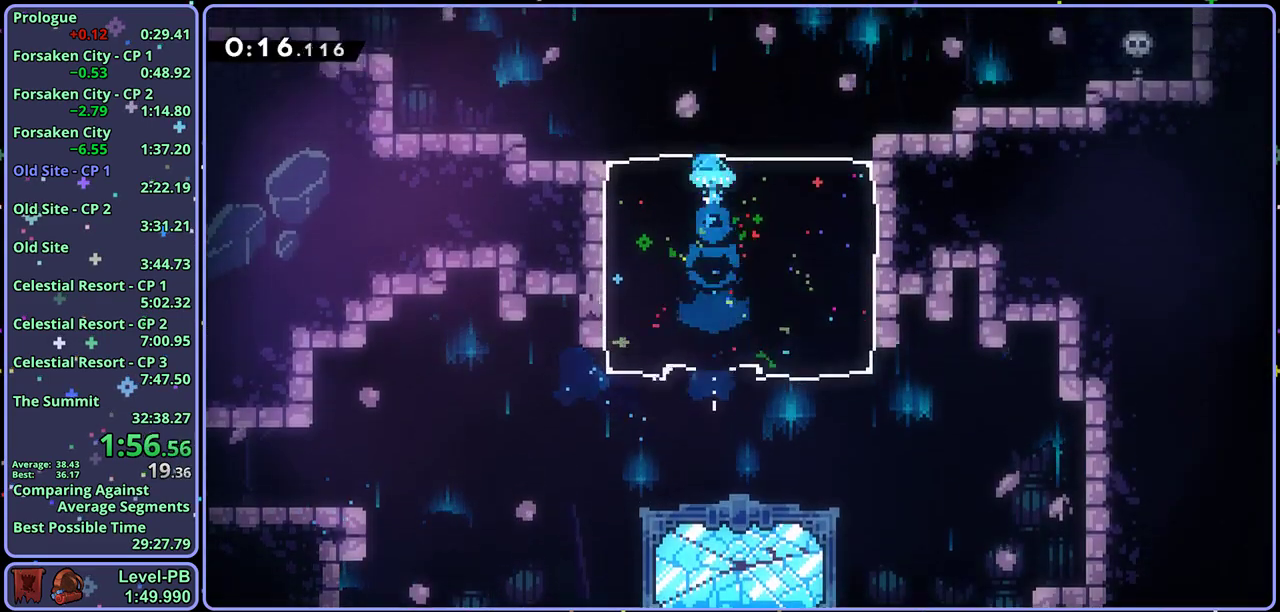
{"buttons": ["R1"], "left_stick": "left", "events": [[267, "left_stick", "left"], [433, "R1", "down"]]}
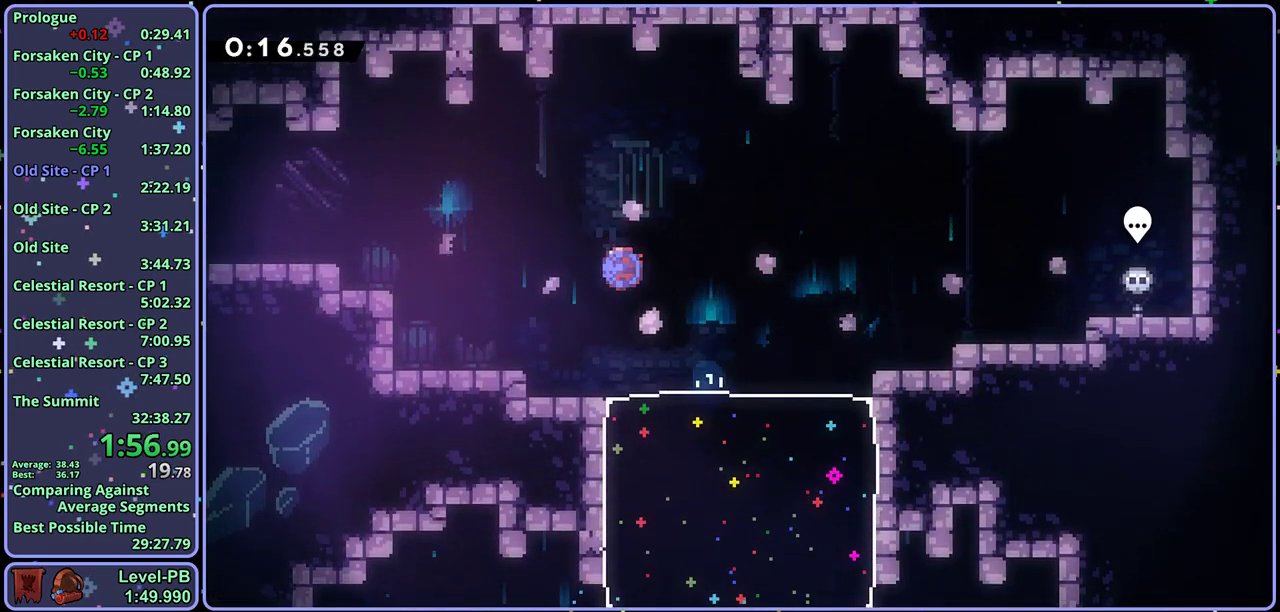
{"buttons": [], "left_stick": "left", "events": [[33, "R1", "up"], [250, "L1", "down"], [350, "CROSS", "down"], [483, "CROSS", "up"], [500, "L1", "up"]]}
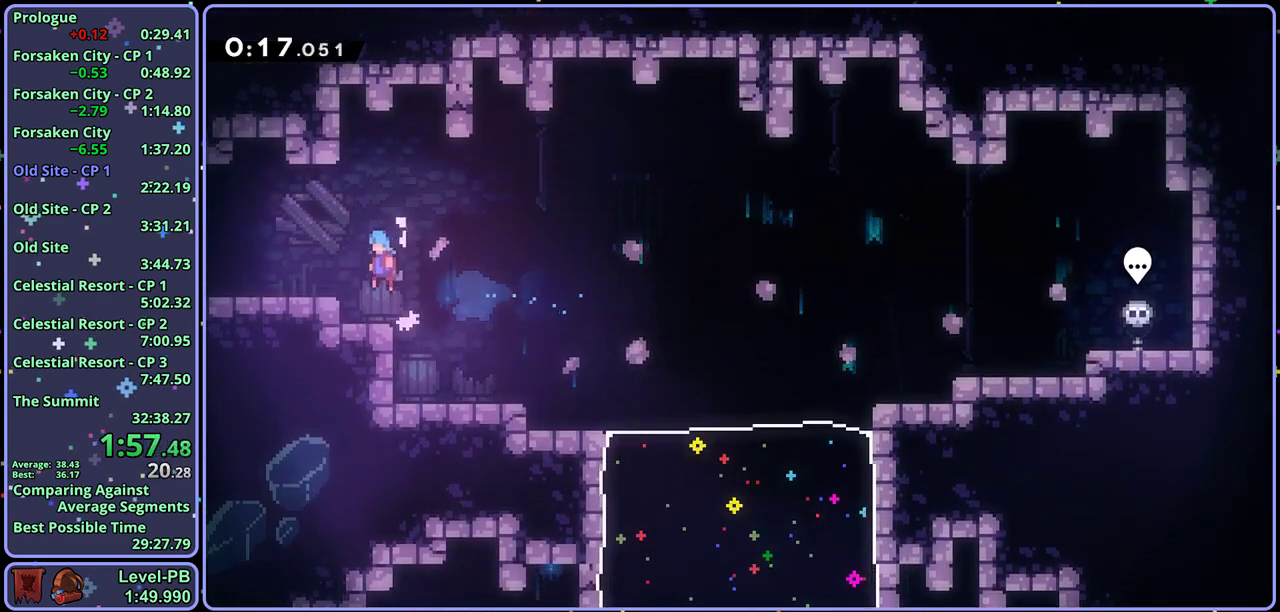
{"buttons": [], "left_stick": "down-left", "events": [[83, "left_stick", "down-left"], [200, "R1", "down"], [300, "CROSS", "down"], [367, "CROSS", "up"], [400, "R1", "up"]]}
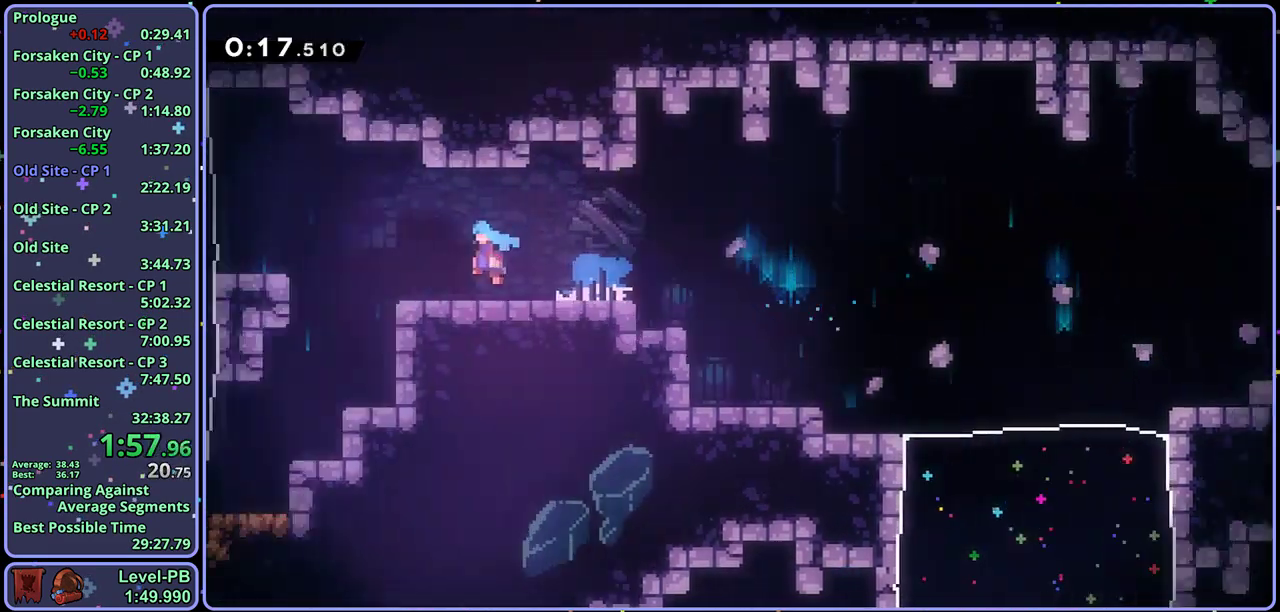
{"buttons": [], "left_stick": "left", "events": [[67, "left_stick", "center"], [217, "left_stick", "left"]]}
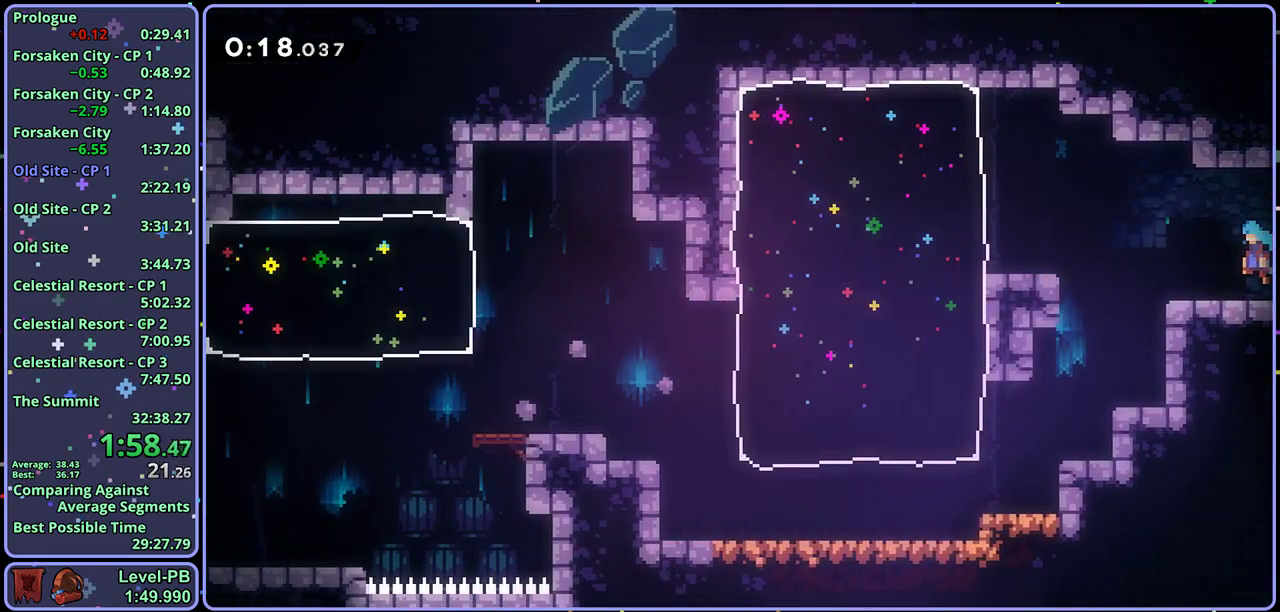
{"buttons": ["R1"], "left_stick": "left", "events": [[100, "left_stick", "right"], [333, "left_stick", "left"], [450, "R1", "down"]]}
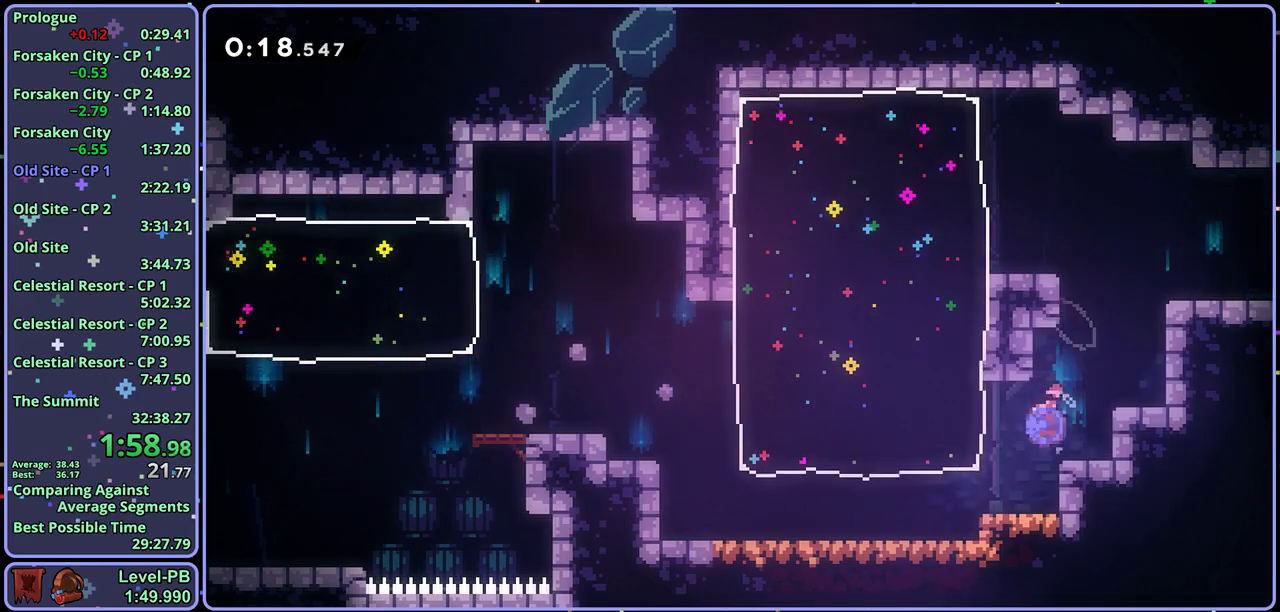
{"buttons": ["CROSS"], "left_stick": "left", "events": [[33, "R1", "up"], [333, "CROSS", "down"]]}
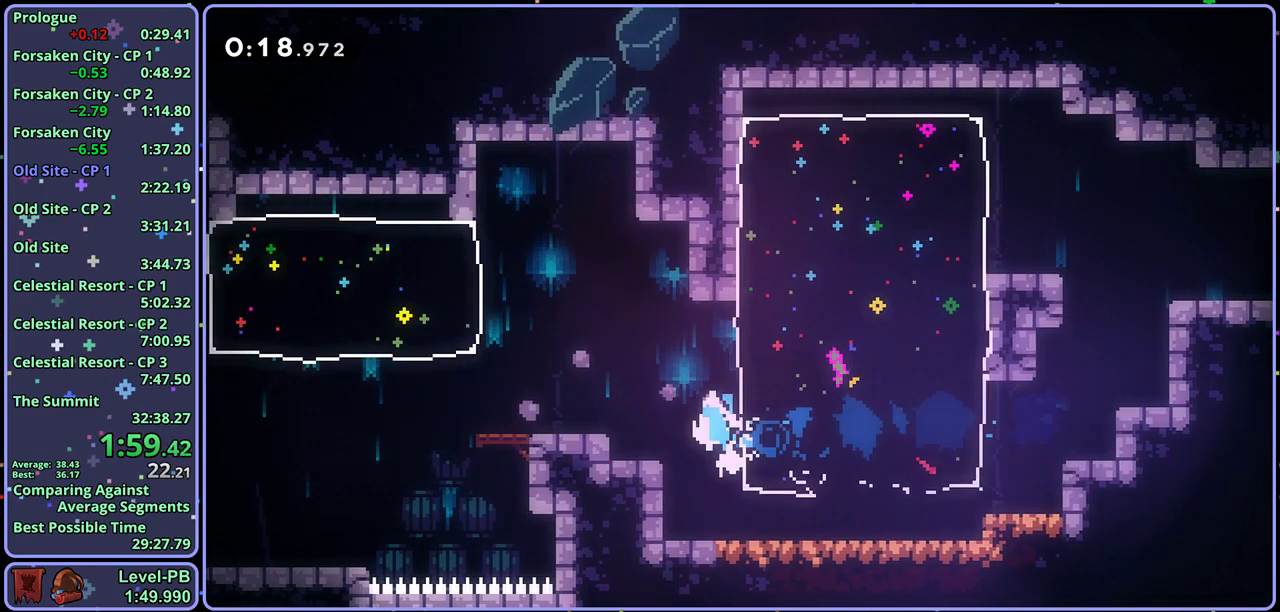
{"buttons": ["R1"], "left_stick": "down-left", "events": [[83, "R1", "down"], [83, "left_stick", "down-left"], [100, "CROSS", "up"], [283, "CROSS", "down"], [333, "R1", "up"], [433, "CROSS", "up"], [450, "R1", "down"]]}
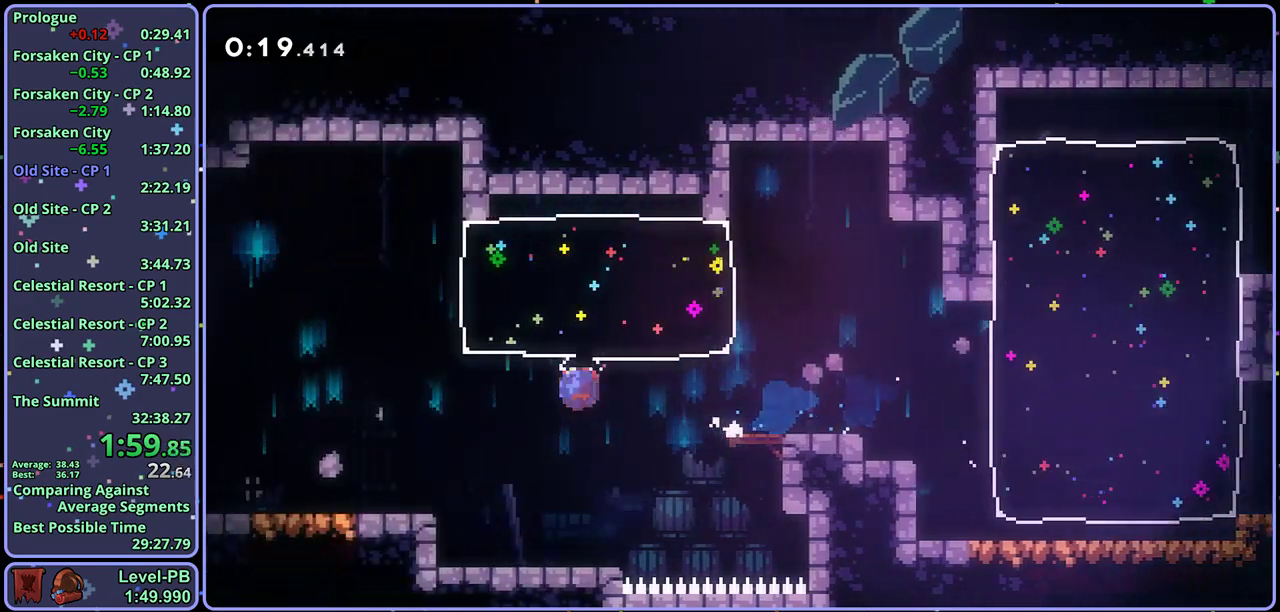
{"buttons": [], "left_stick": "left", "events": [[133, "R1", "up"], [217, "left_stick", "left"], [233, "CROSS", "down"], [500, "CROSS", "up"]]}
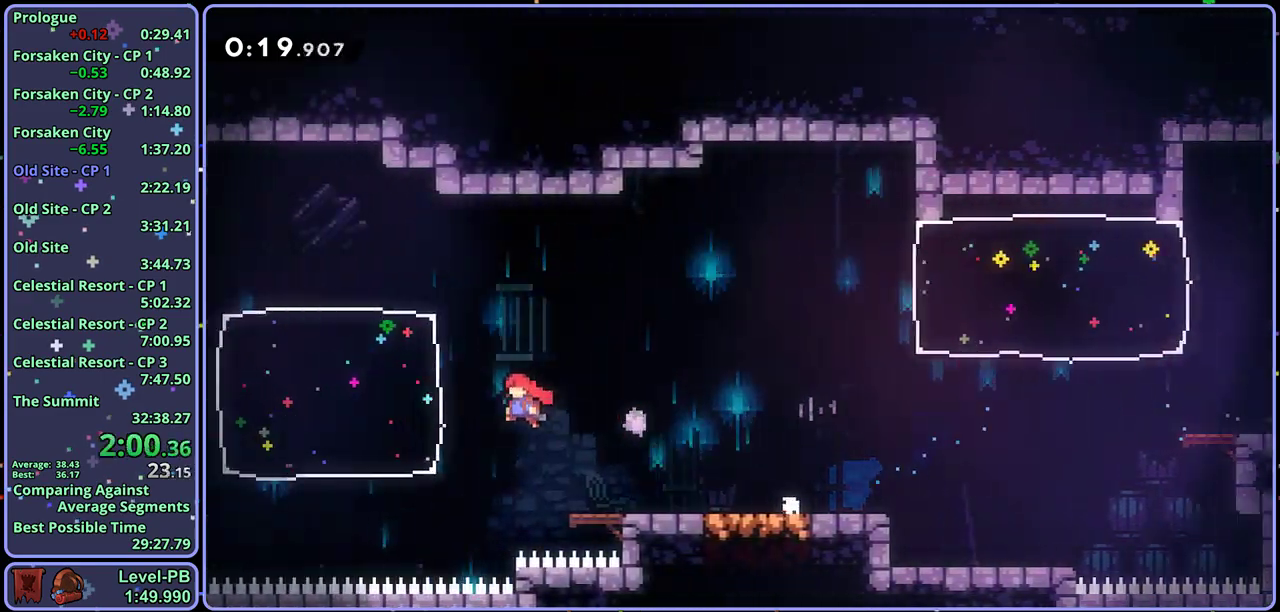
{"buttons": ["CROSS"], "left_stick": "down-left", "events": [[17, "R1", "down"], [117, "R1", "up"], [367, "CROSS", "down"], [417, "left_stick", "down-left"]]}
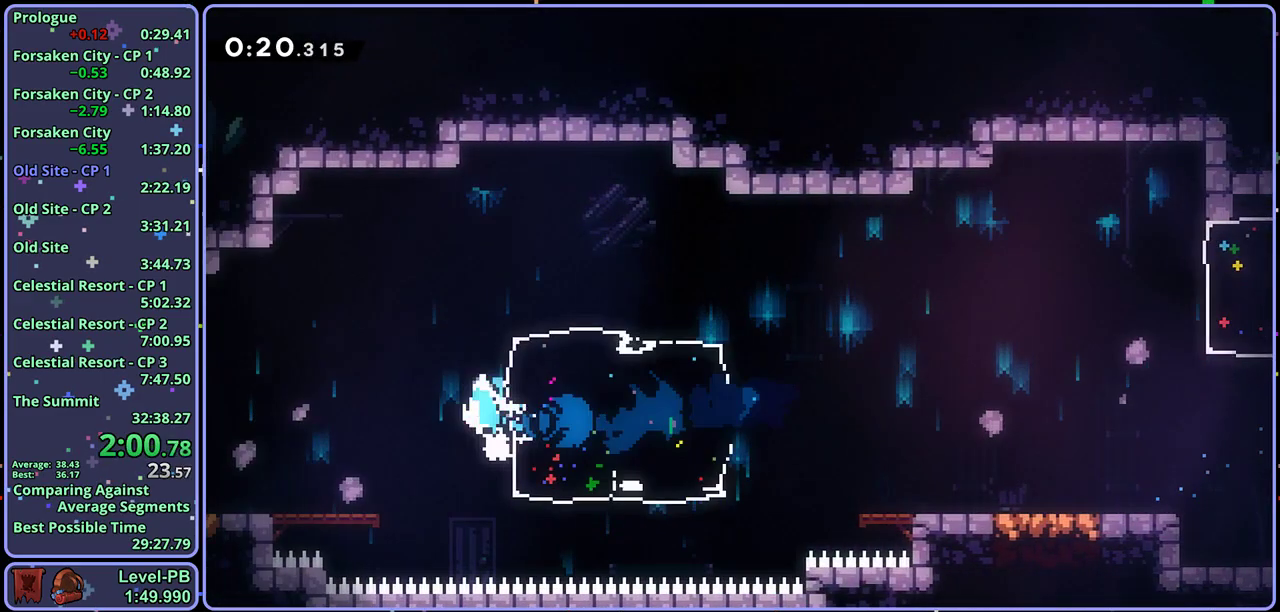
{"buttons": ["CROSS"], "left_stick": "down-left", "events": [[33, "CROSS", "up"], [33, "R1", "down"], [267, "CROSS", "down"], [333, "R1", "up"]]}
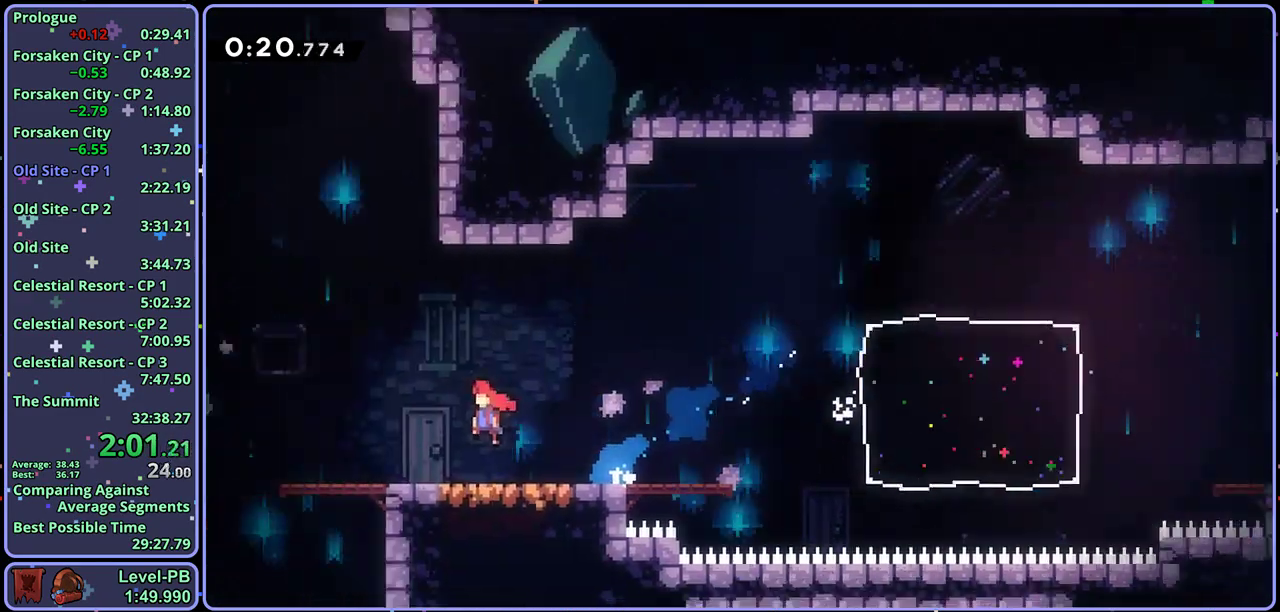
{"buttons": ["CROSS"], "left_stick": "left", "events": [[17, "left_stick", "center"], [183, "left_stick", "left"]]}
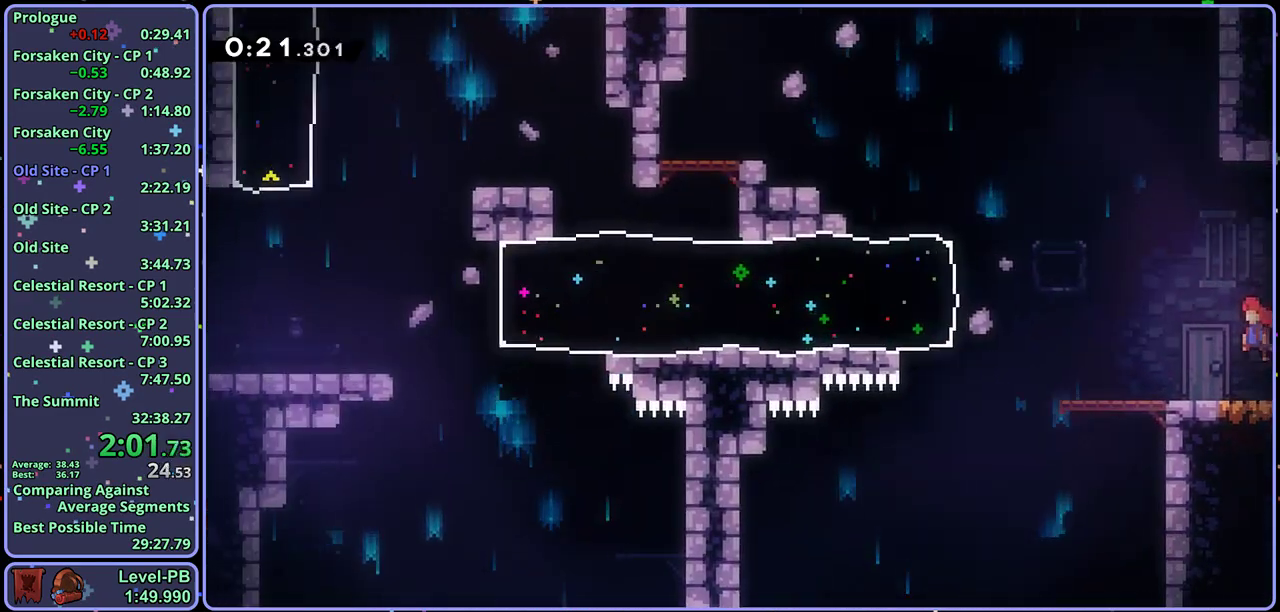
{"buttons": [], "left_stick": "left", "events": [[250, "CROSS", "up"], [250, "R1", "down"], [350, "R1", "up"]]}
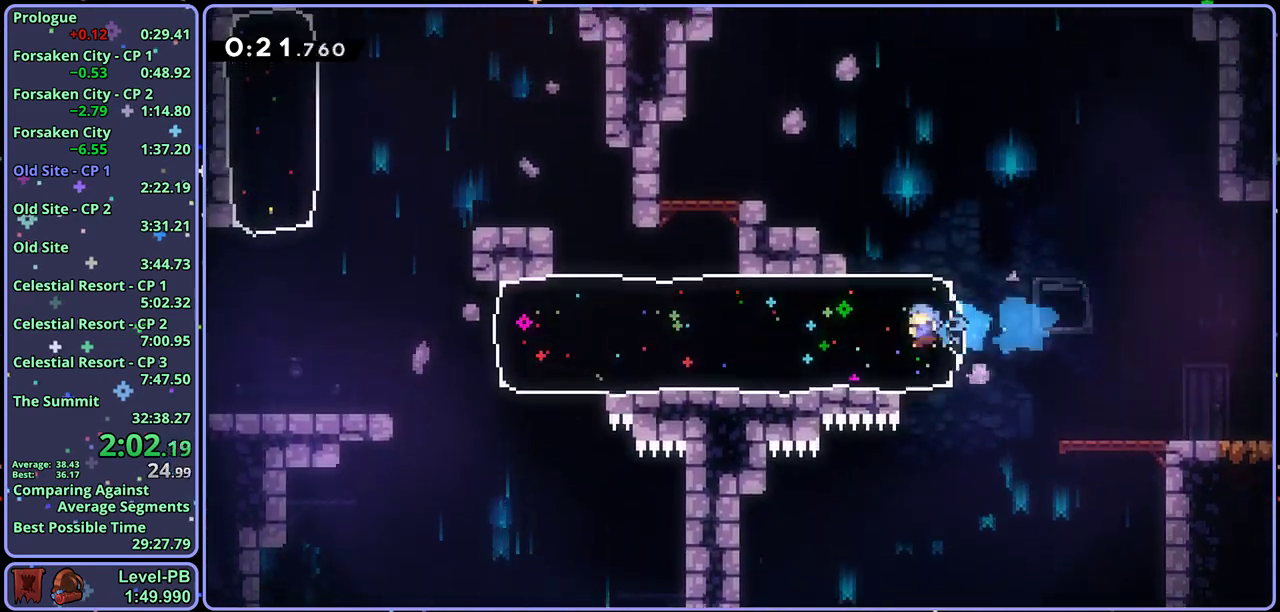
{"buttons": [], "left_stick": "left", "events": []}